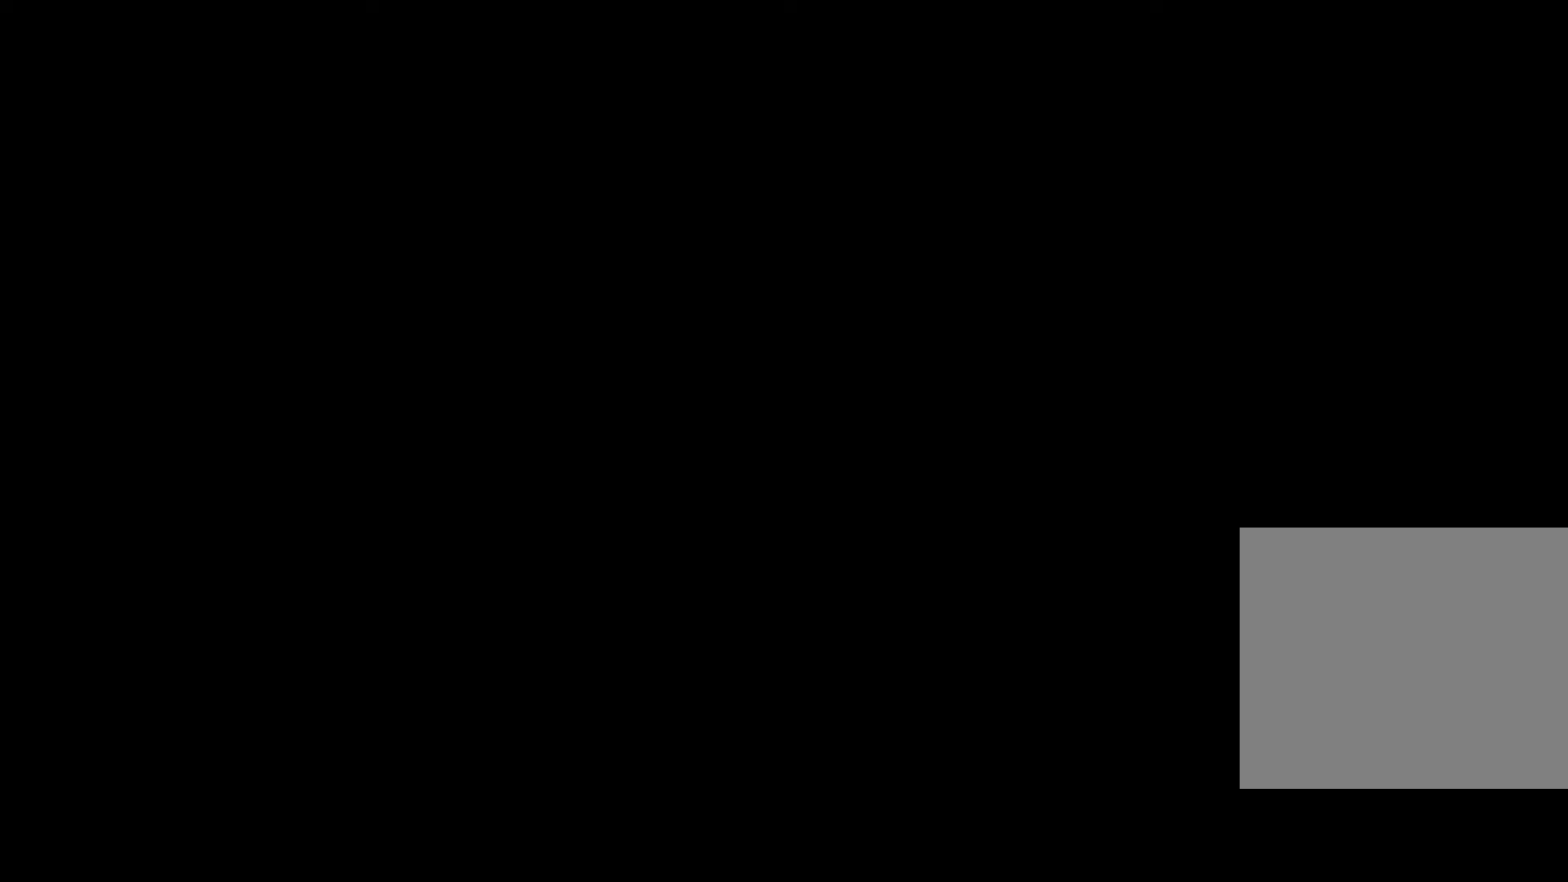
Gameplay with a controller (PlayStation layout); each line is a JSON object with the inputs held at the frame after it. "events" lists button and stick changes between this image and that frame as [ms after this image, input, new state], when the widget could be followed in between.
{"buttons": [], "left_stick": "center", "right_stick": "center", "events": []}
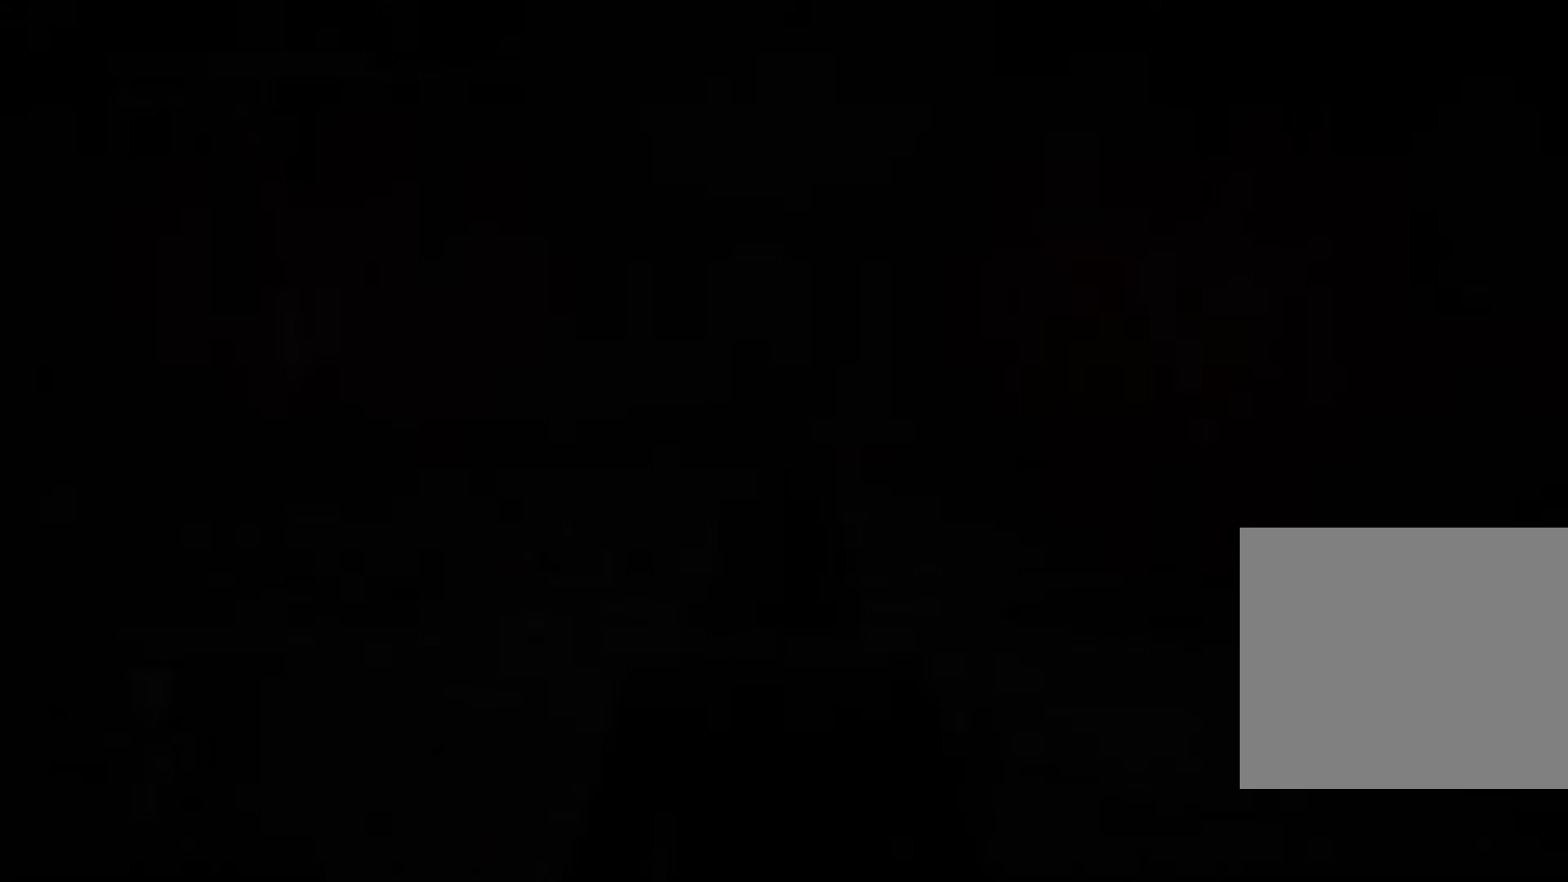
{"buttons": ["CROSS"], "left_stick": "up", "right_stick": "center", "events": [[100, "START", "down"], [166, "CROSS", "down"], [233, "START", "up"], [266, "left_stick", "up"], [300, "START", "down"], [367, "R3", "down"], [417, "START", "up"], [500, "R3", "up"]]}
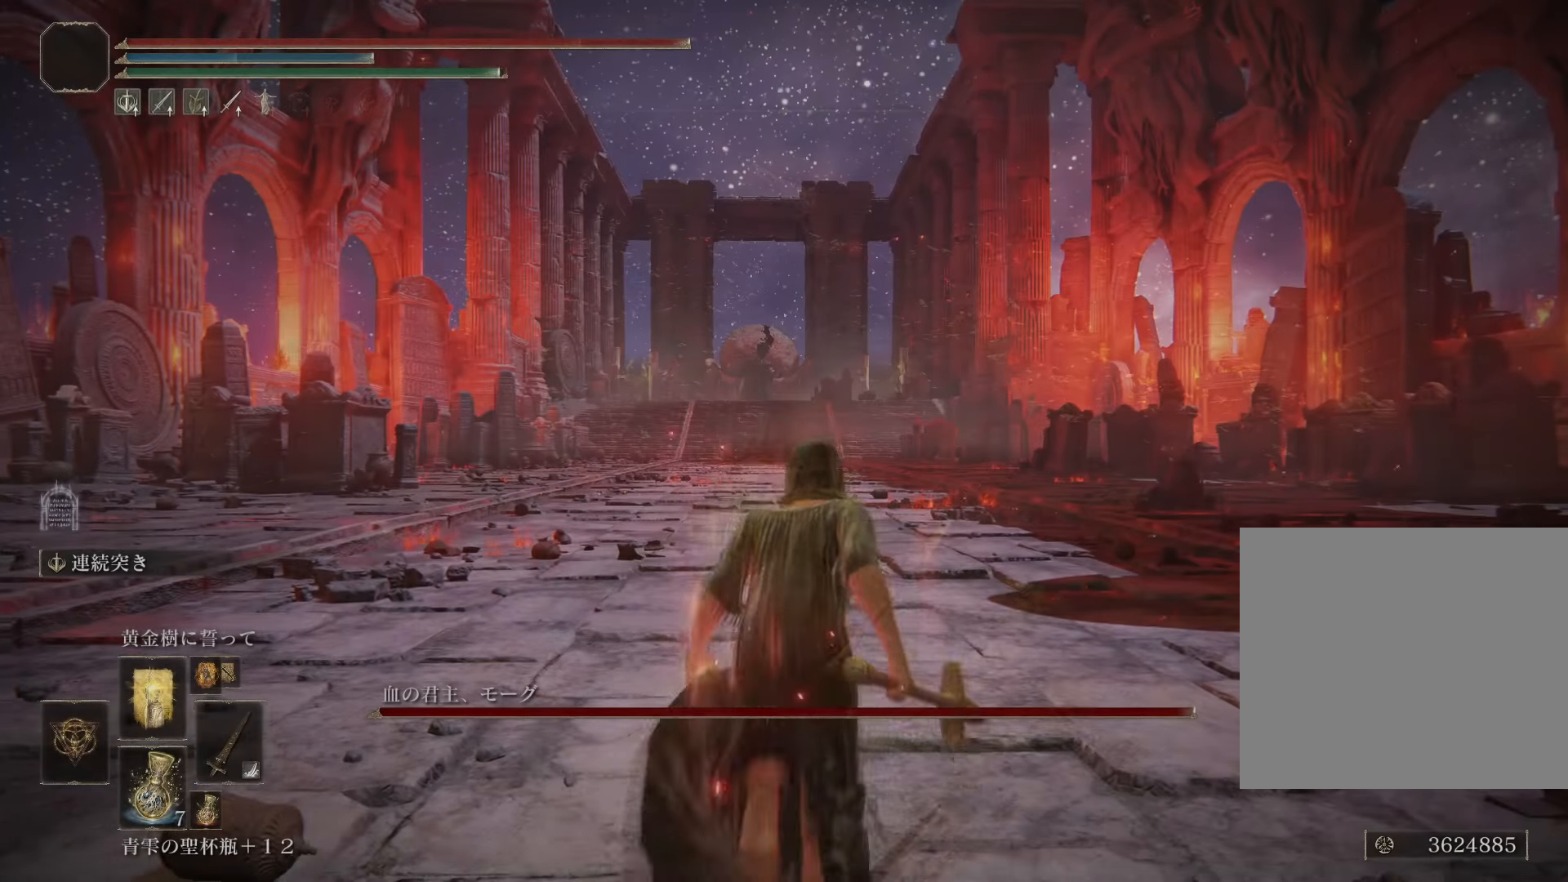
{"buttons": ["L1"], "left_stick": "up", "right_stick": "center", "events": [[334, "CROSS", "up"], [450, "L1", "down"]]}
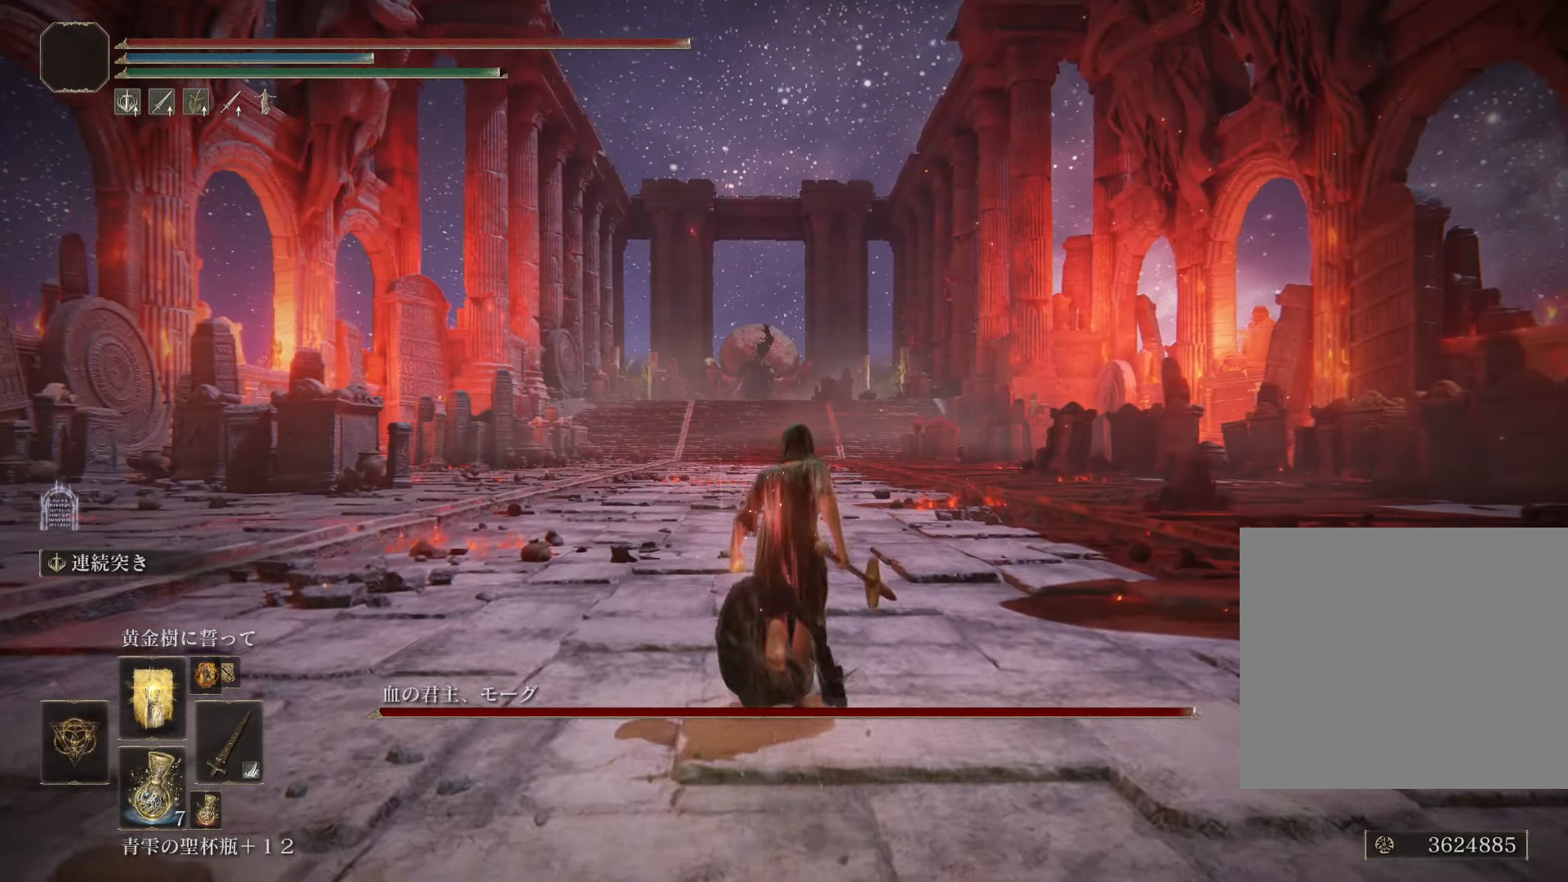
{"buttons": ["L1"], "left_stick": "up", "right_stick": "center", "events": [[300, "right_stick", "down"], [483, "right_stick", "center"]]}
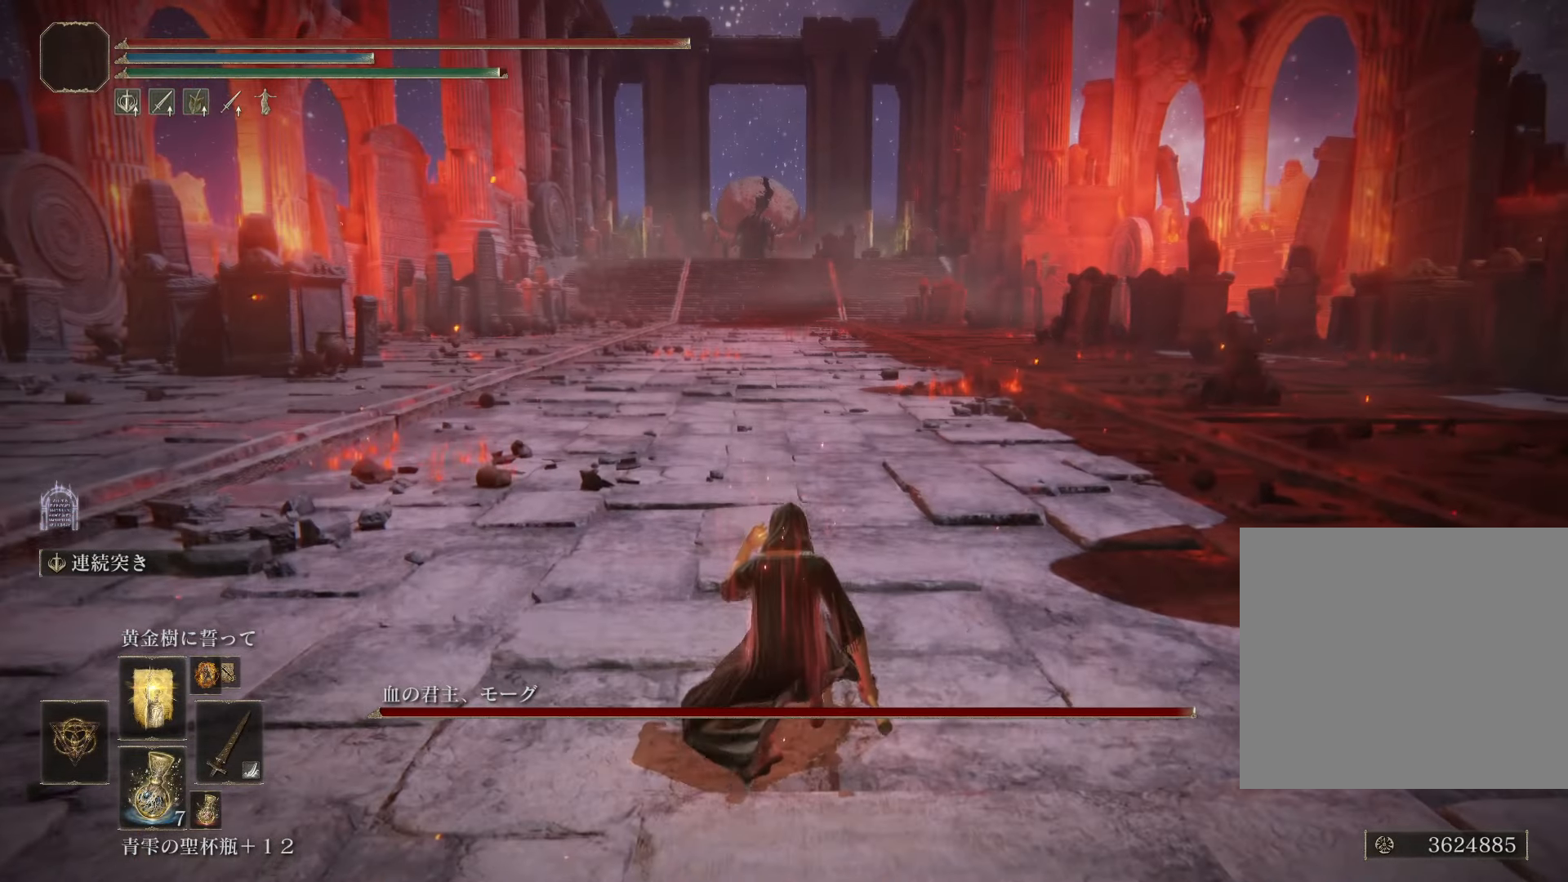
{"buttons": [], "left_stick": "center", "right_stick": "center", "events": [[217, "L1", "up"], [217, "left_stick", "center"], [400, "DPAD_UP", "down"], [501, "DPAD_UP", "up"]]}
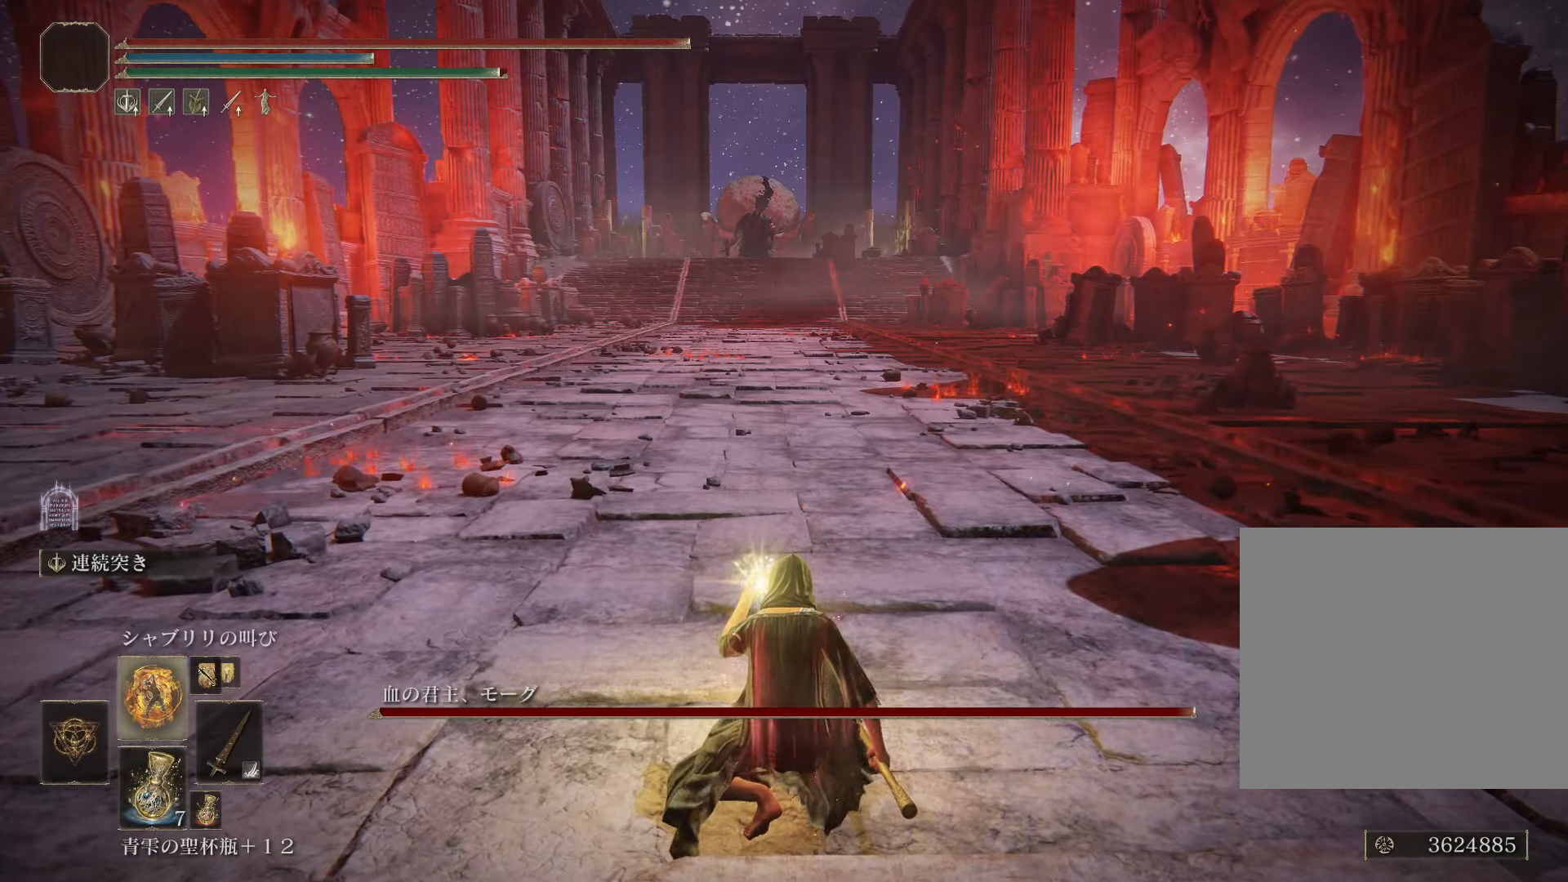
{"buttons": [], "left_stick": "up", "right_stick": "center", "events": [[250, "right_stick", "up-left"], [400, "right_stick", "center"], [417, "left_stick", "up"]]}
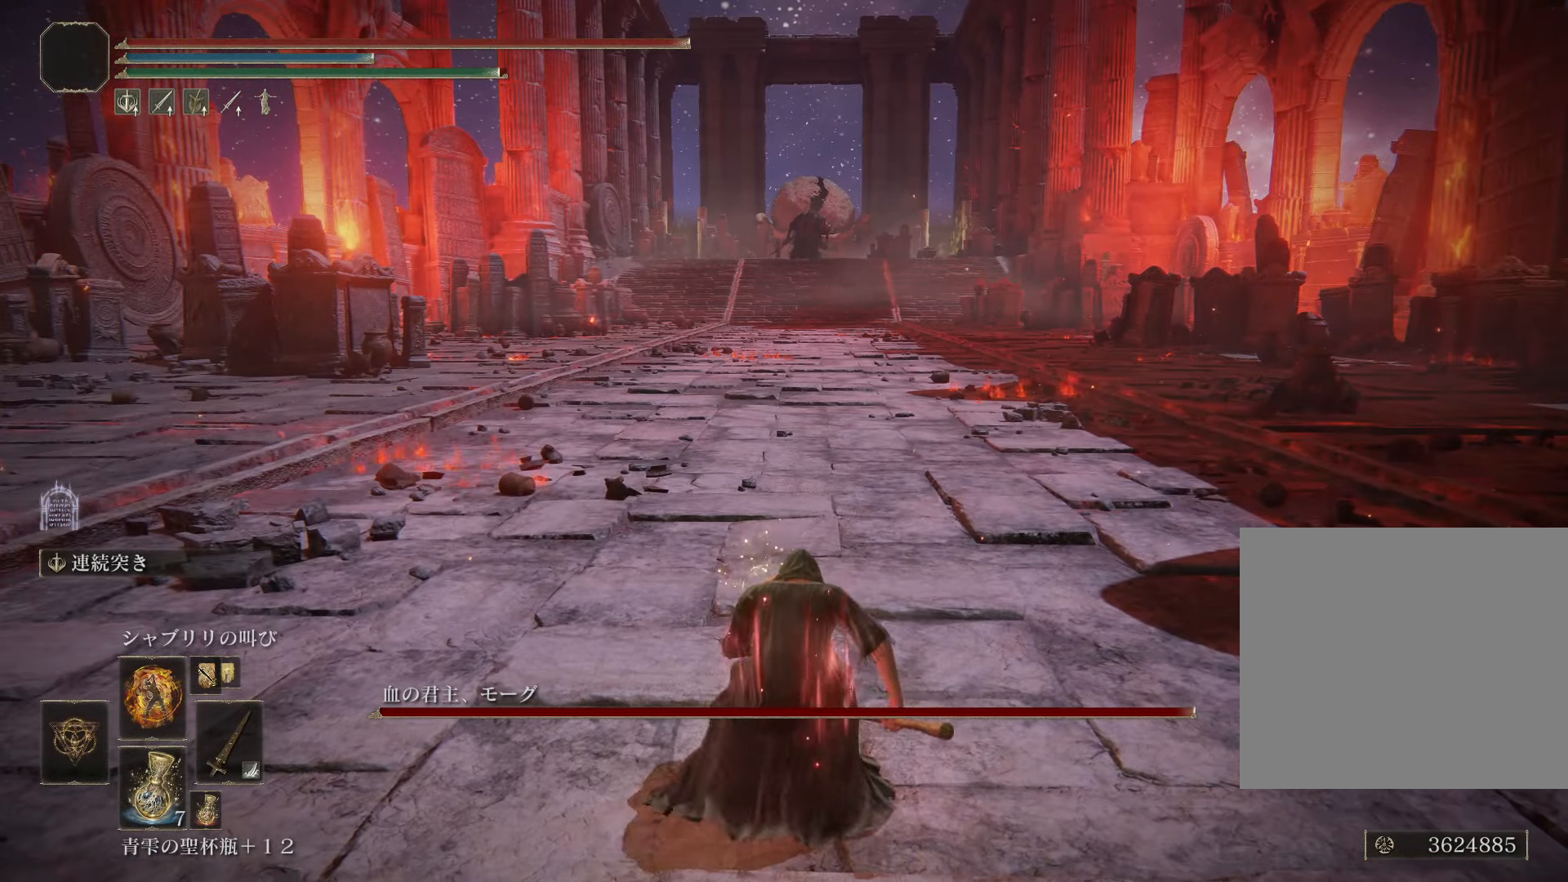
{"buttons": [], "left_stick": "up", "right_stick": "center", "events": []}
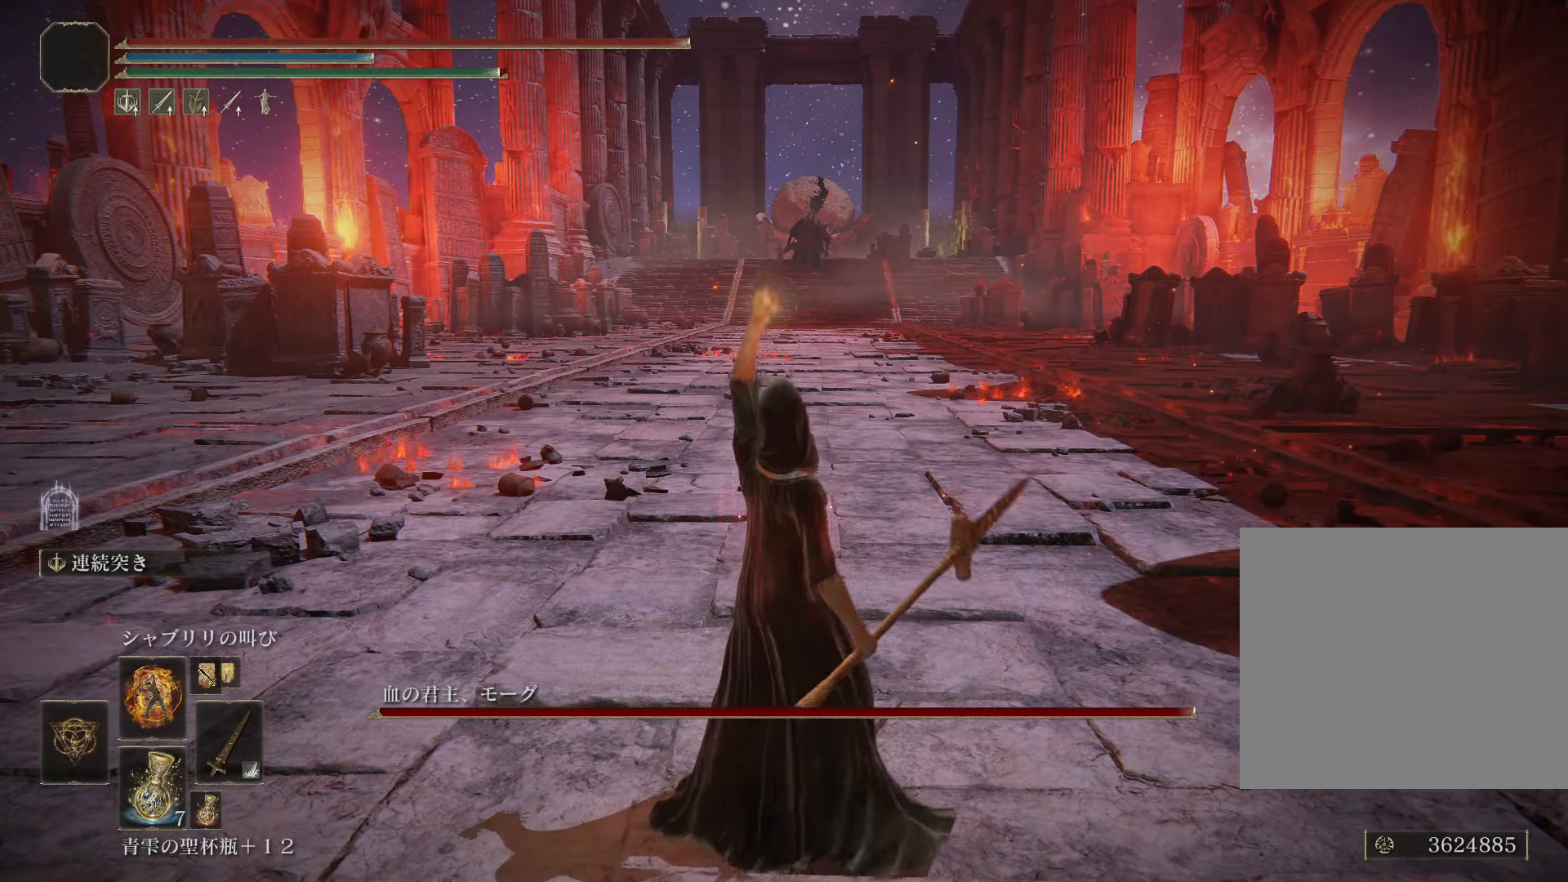
{"buttons": [], "left_stick": "up", "right_stick": "center", "events": [[116, "R3", "down"], [283, "R3", "up"]]}
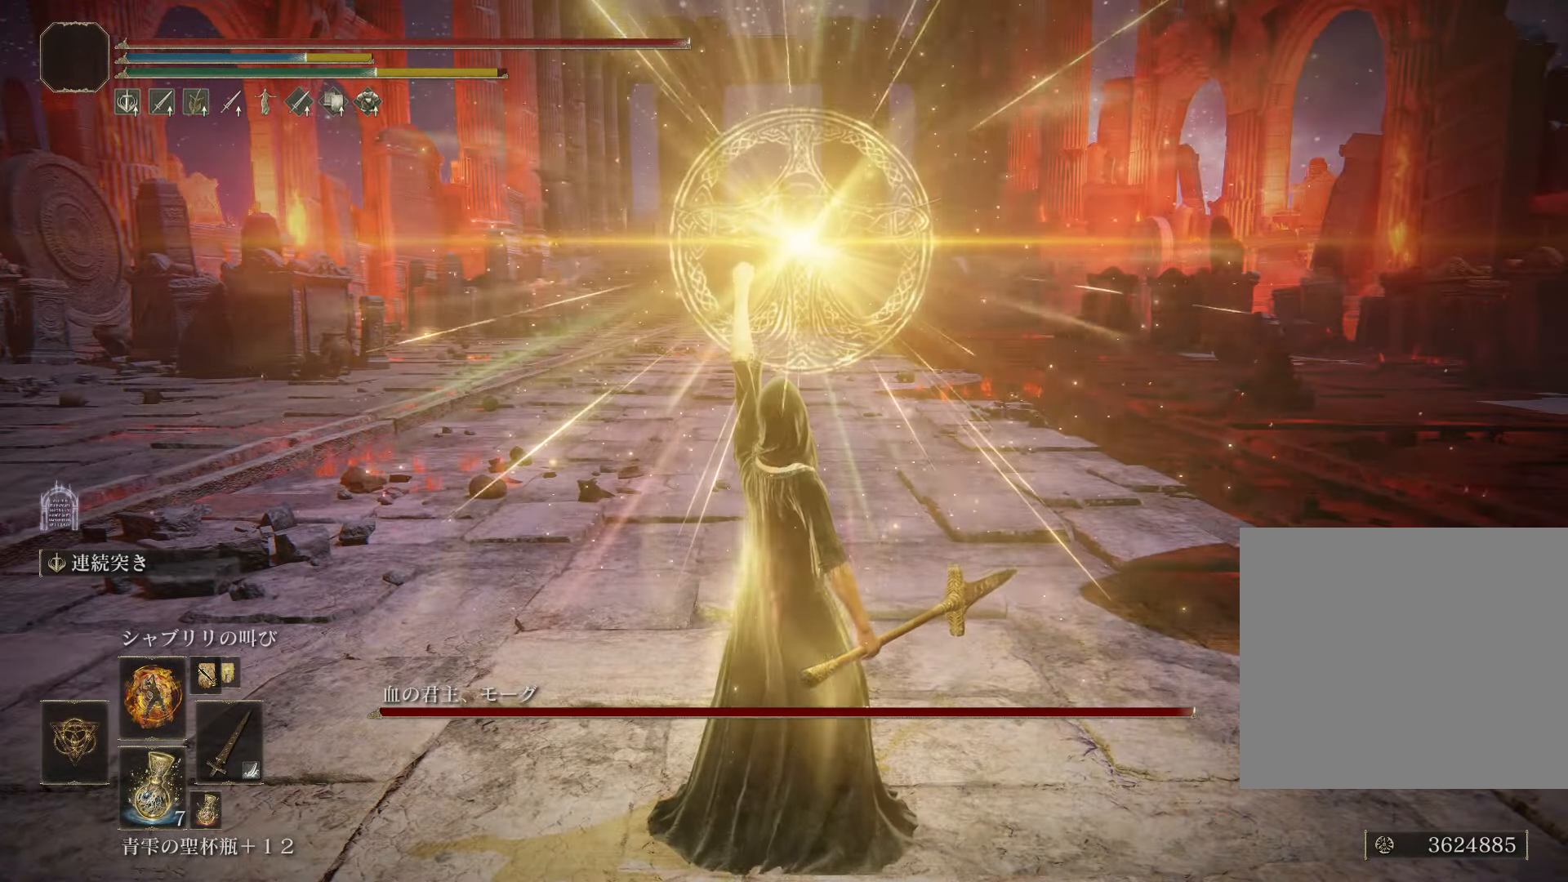
{"buttons": [], "left_stick": "up", "right_stick": "center", "events": []}
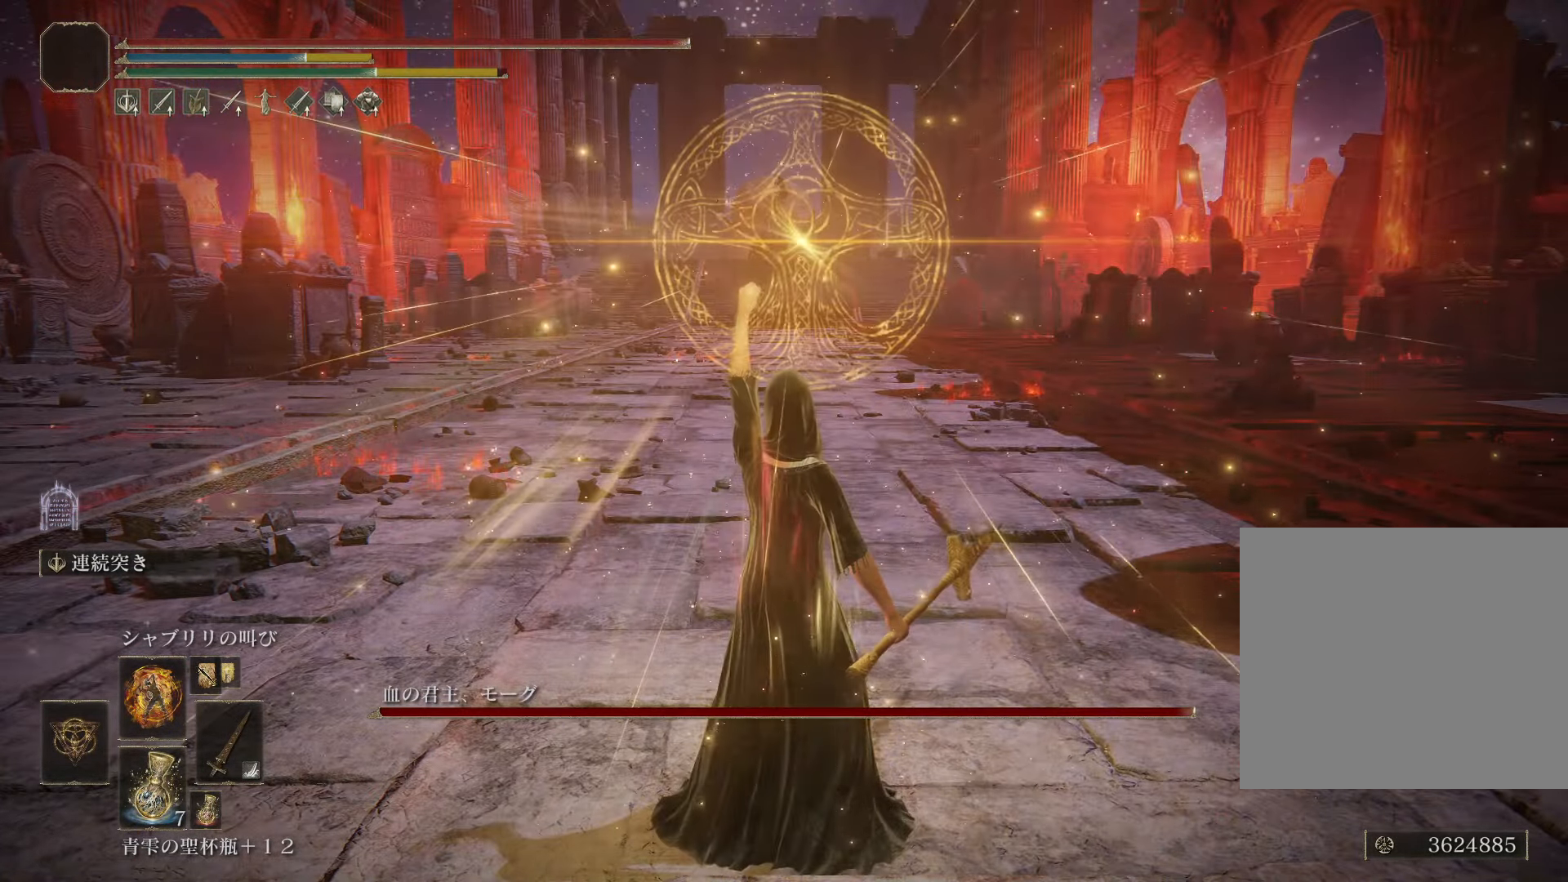
{"buttons": ["L1"], "left_stick": "up", "right_stick": "center", "events": [[467, "L1", "down"]]}
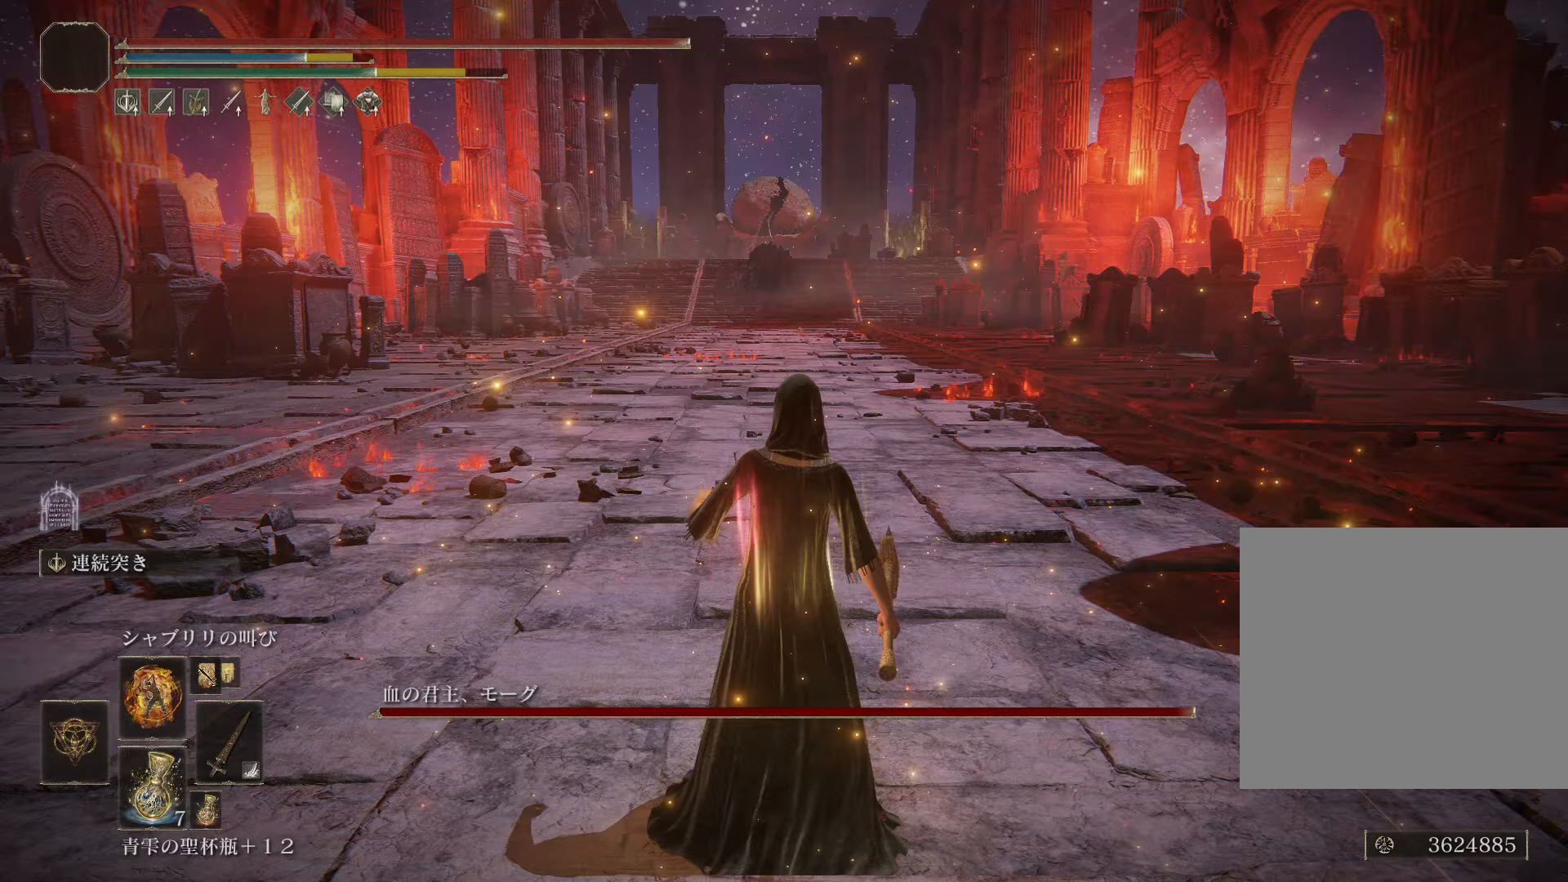
{"buttons": ["L1"], "left_stick": "up", "right_stick": "center", "events": []}
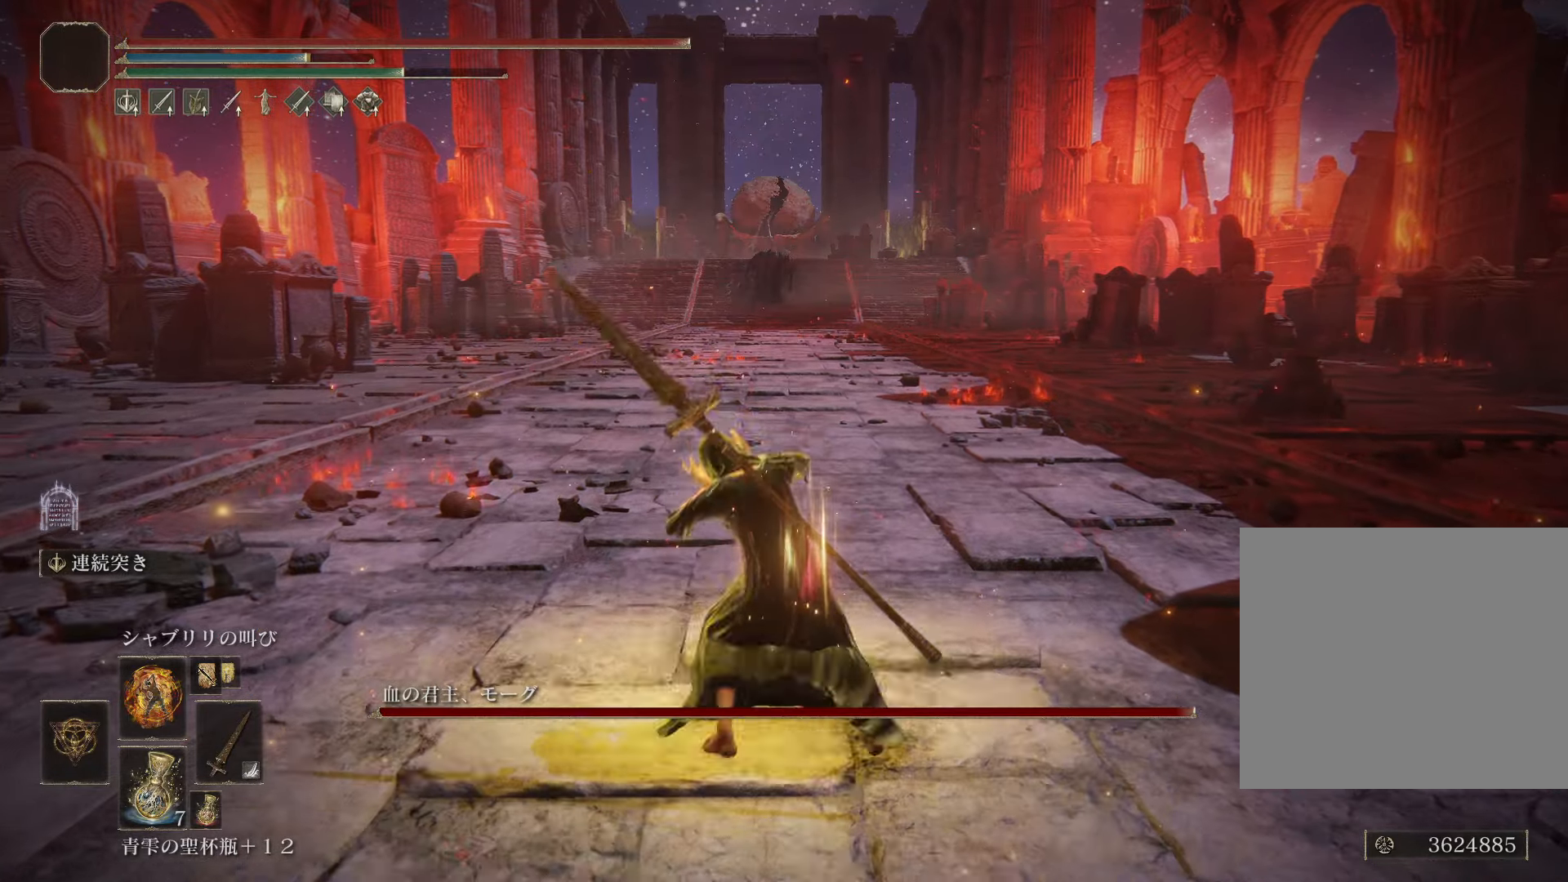
{"buttons": [], "left_stick": "center", "right_stick": "center", "events": [[116, "left_stick", "center"], [133, "L1", "up"]]}
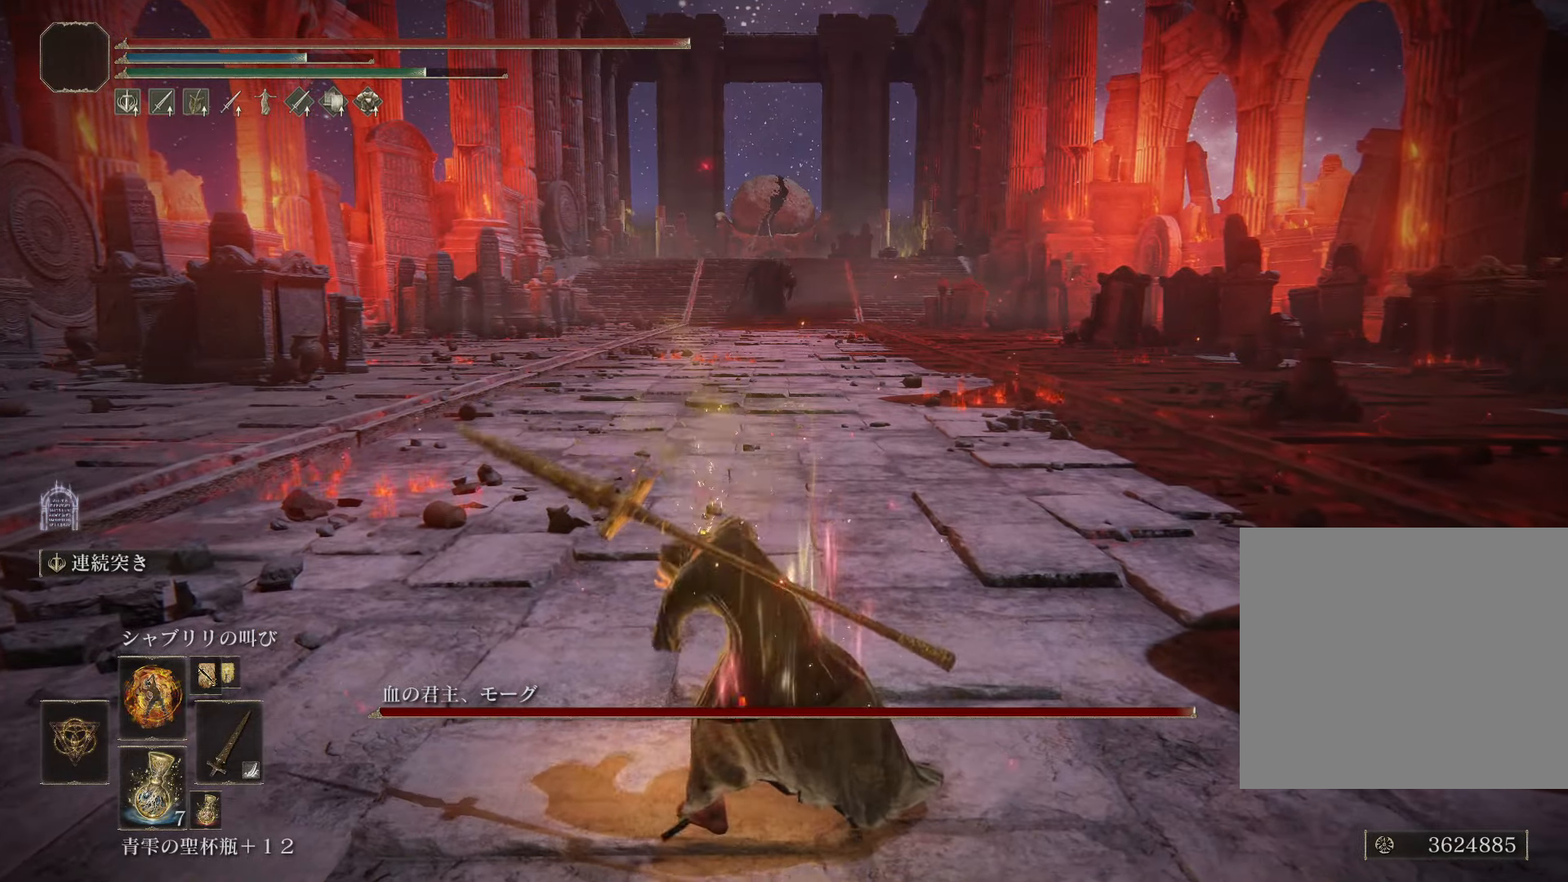
{"buttons": [], "left_stick": "center", "right_stick": "center", "events": [[33, "DPAD_UP", "down"], [167, "DPAD_UP", "up"]]}
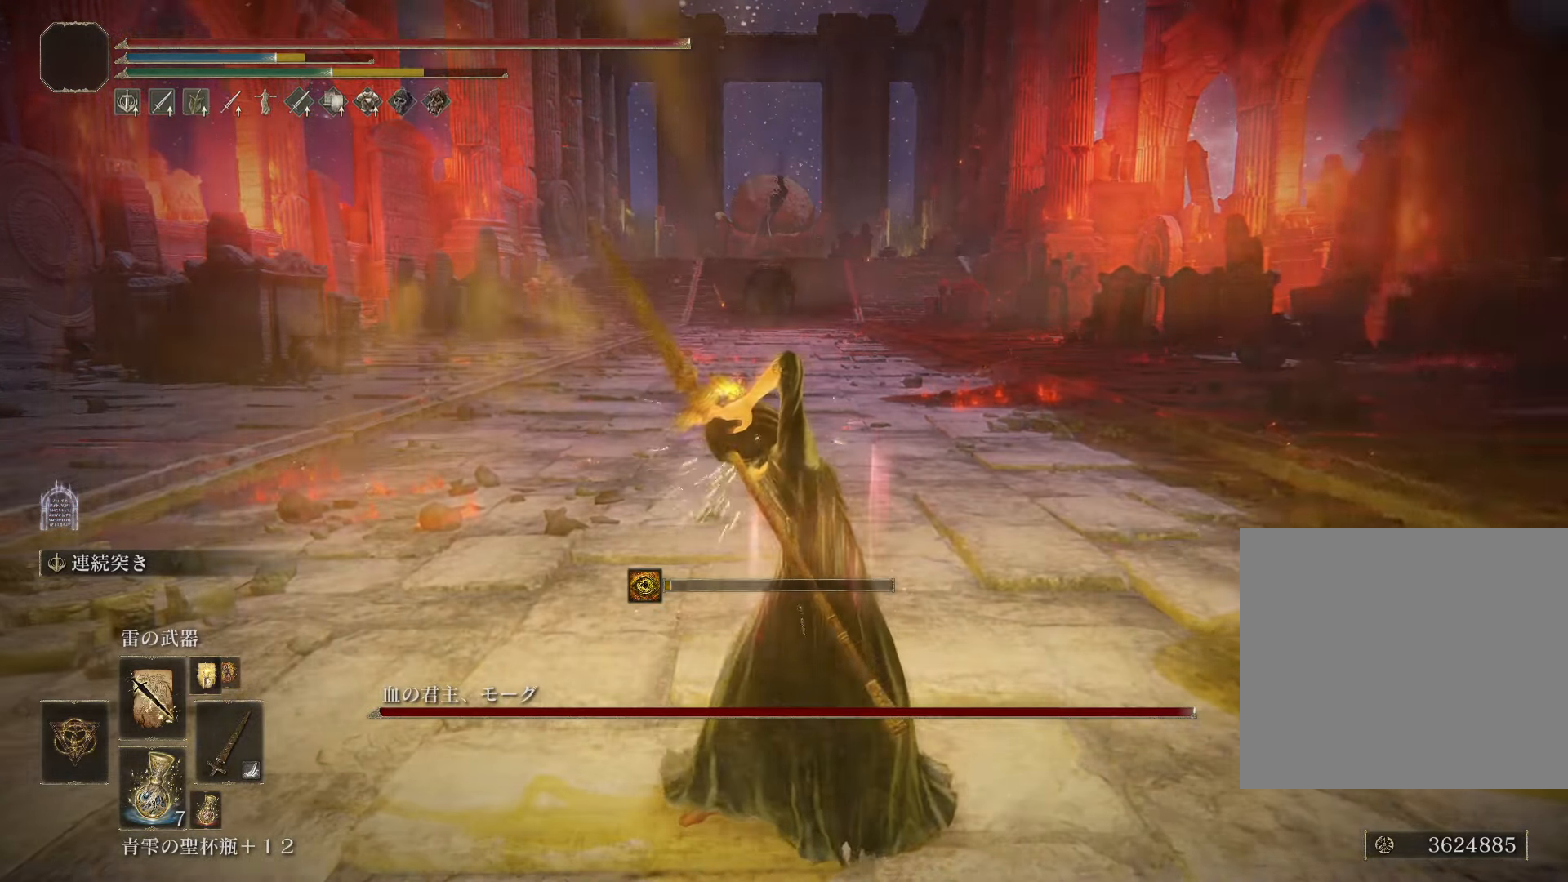
{"buttons": [], "left_stick": "center", "right_stick": "center", "events": []}
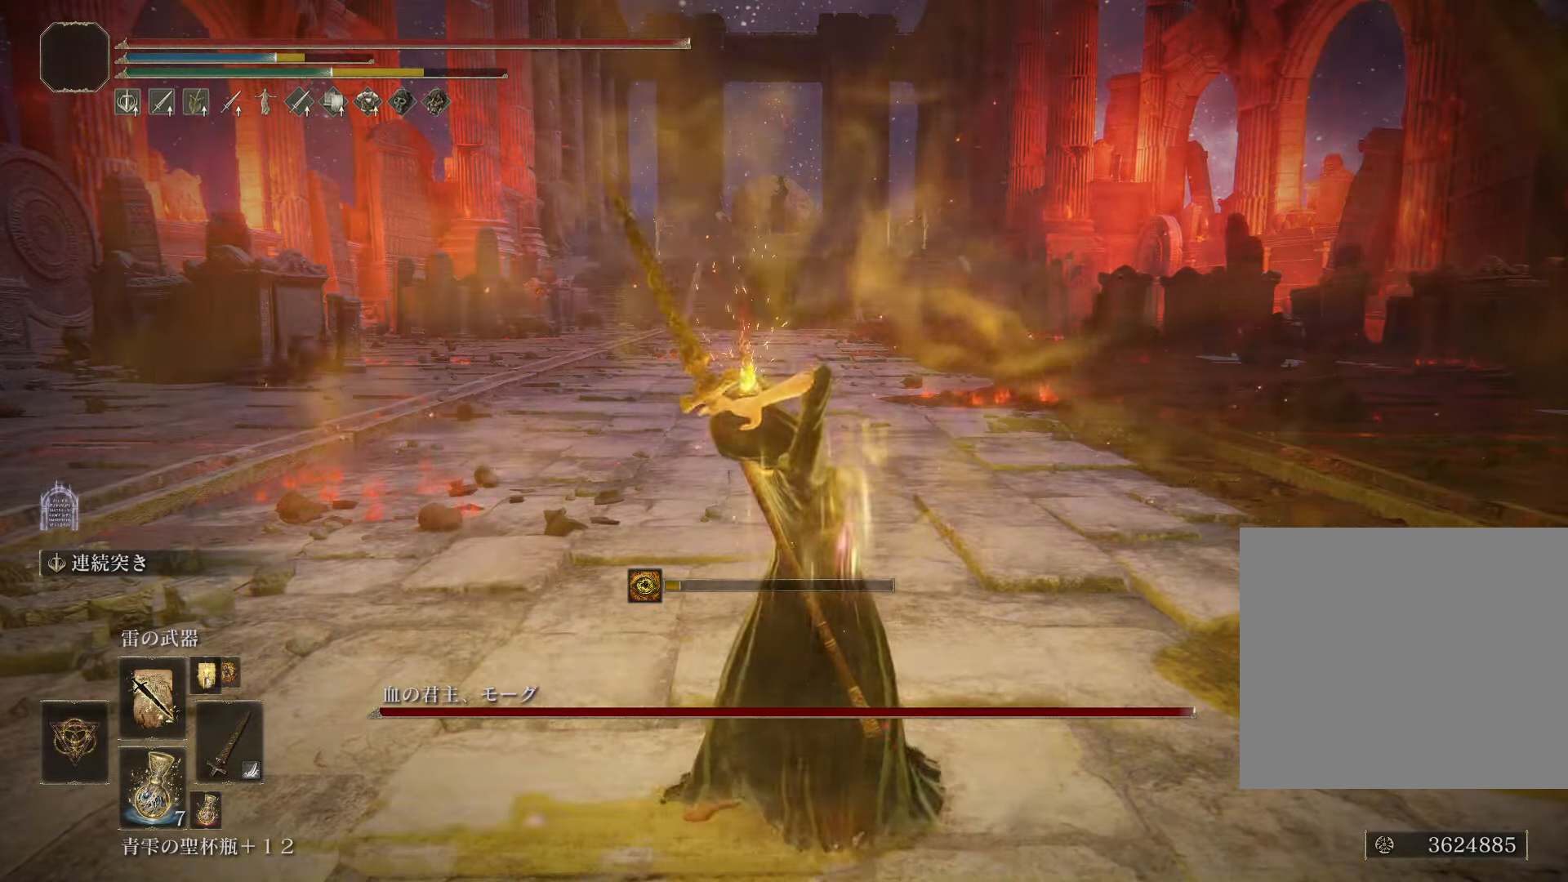
{"buttons": [], "left_stick": "center", "right_stick": "center", "events": []}
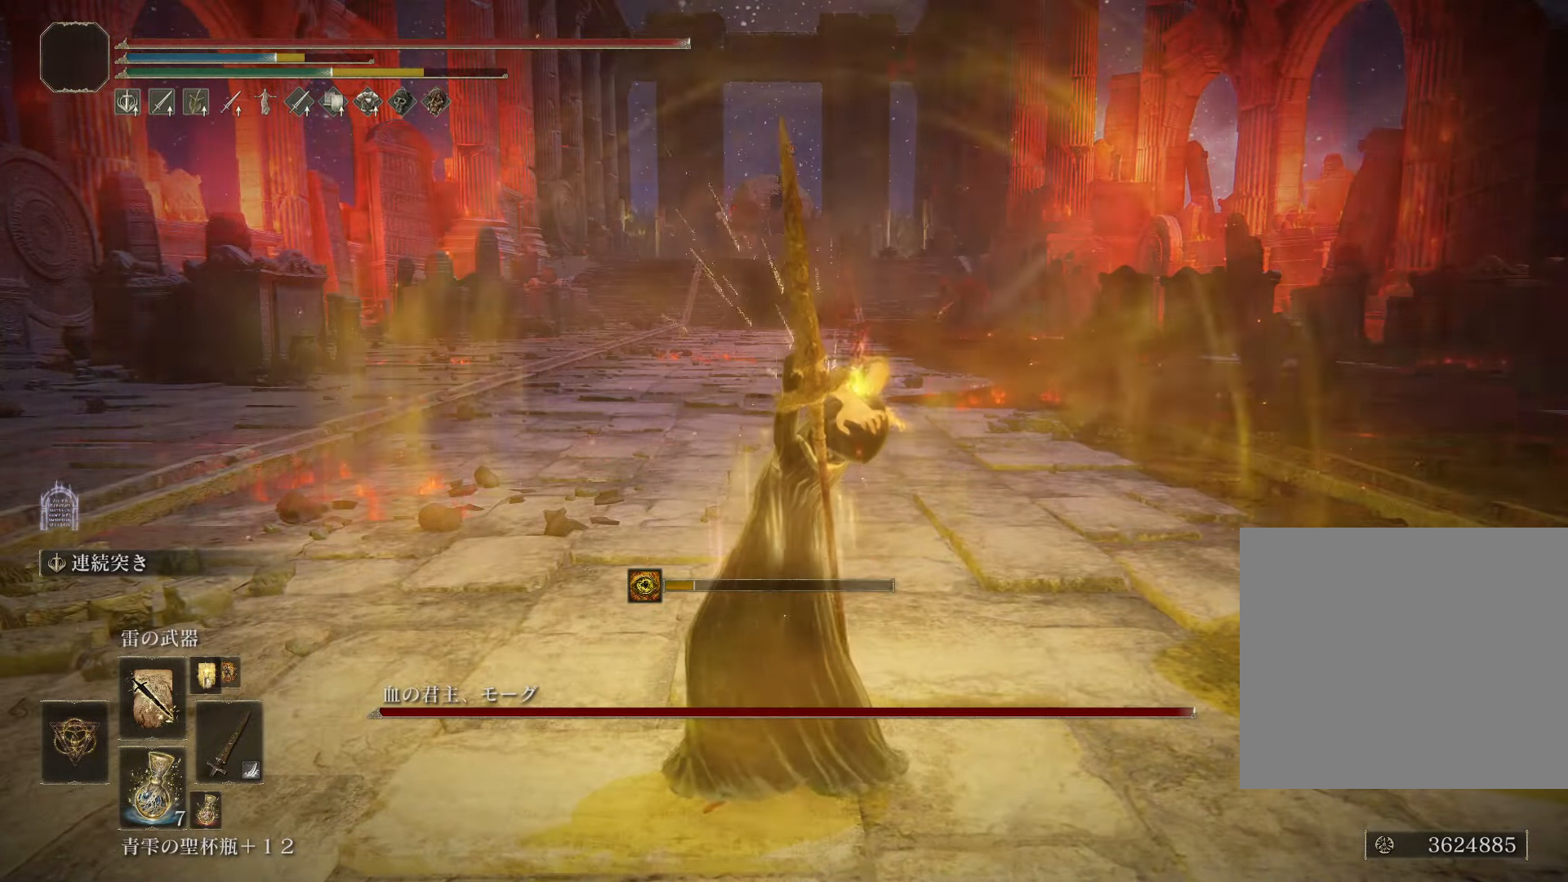
{"buttons": [], "left_stick": "center", "right_stick": "center", "events": []}
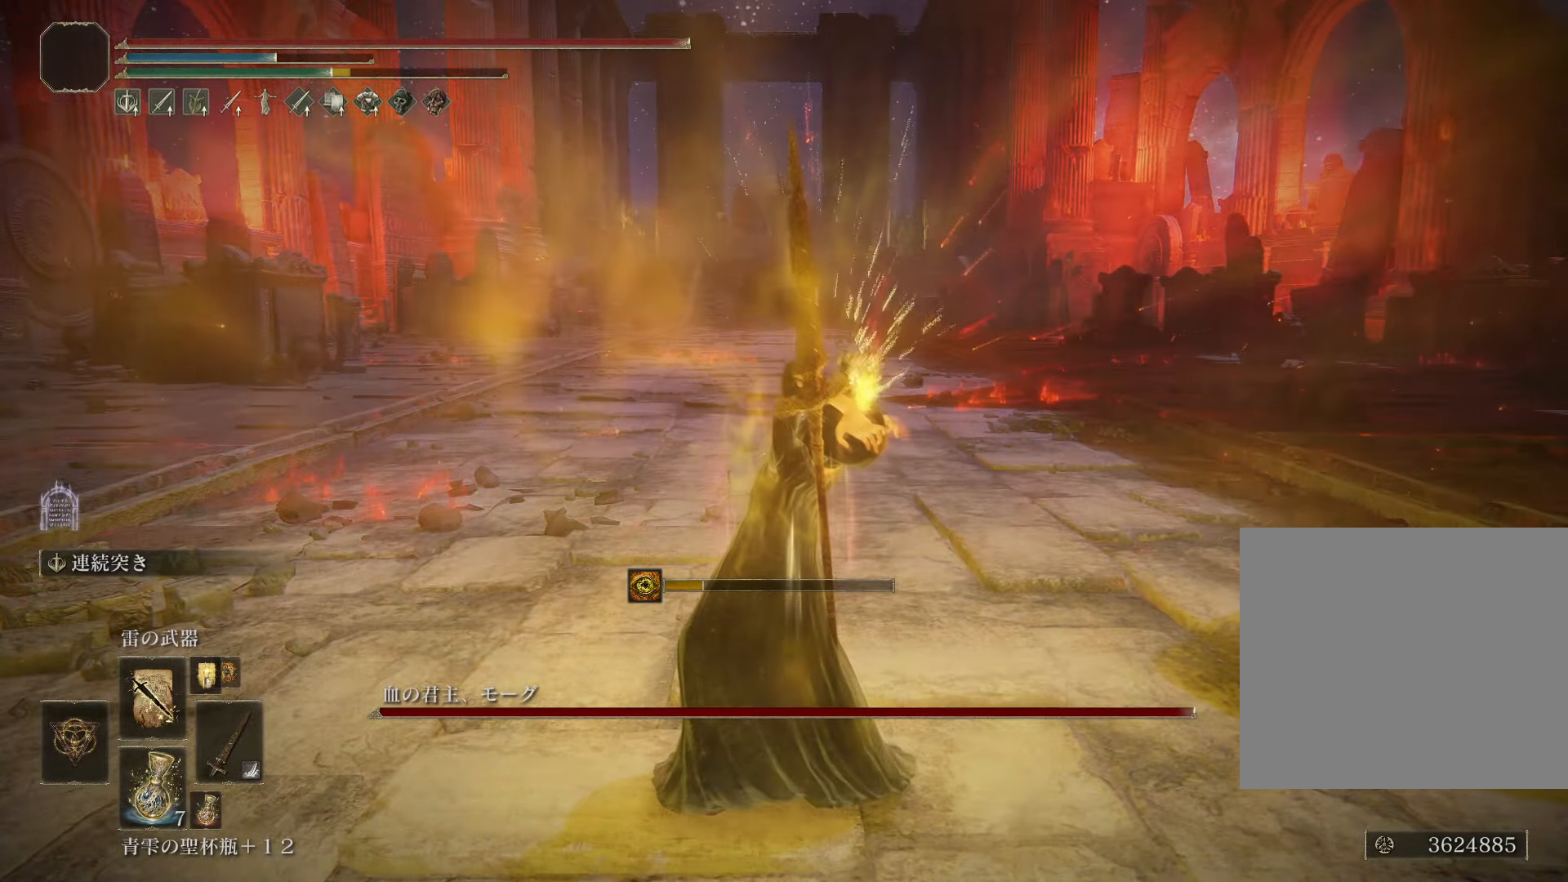
{"buttons": [], "left_stick": "center", "right_stick": "center", "events": []}
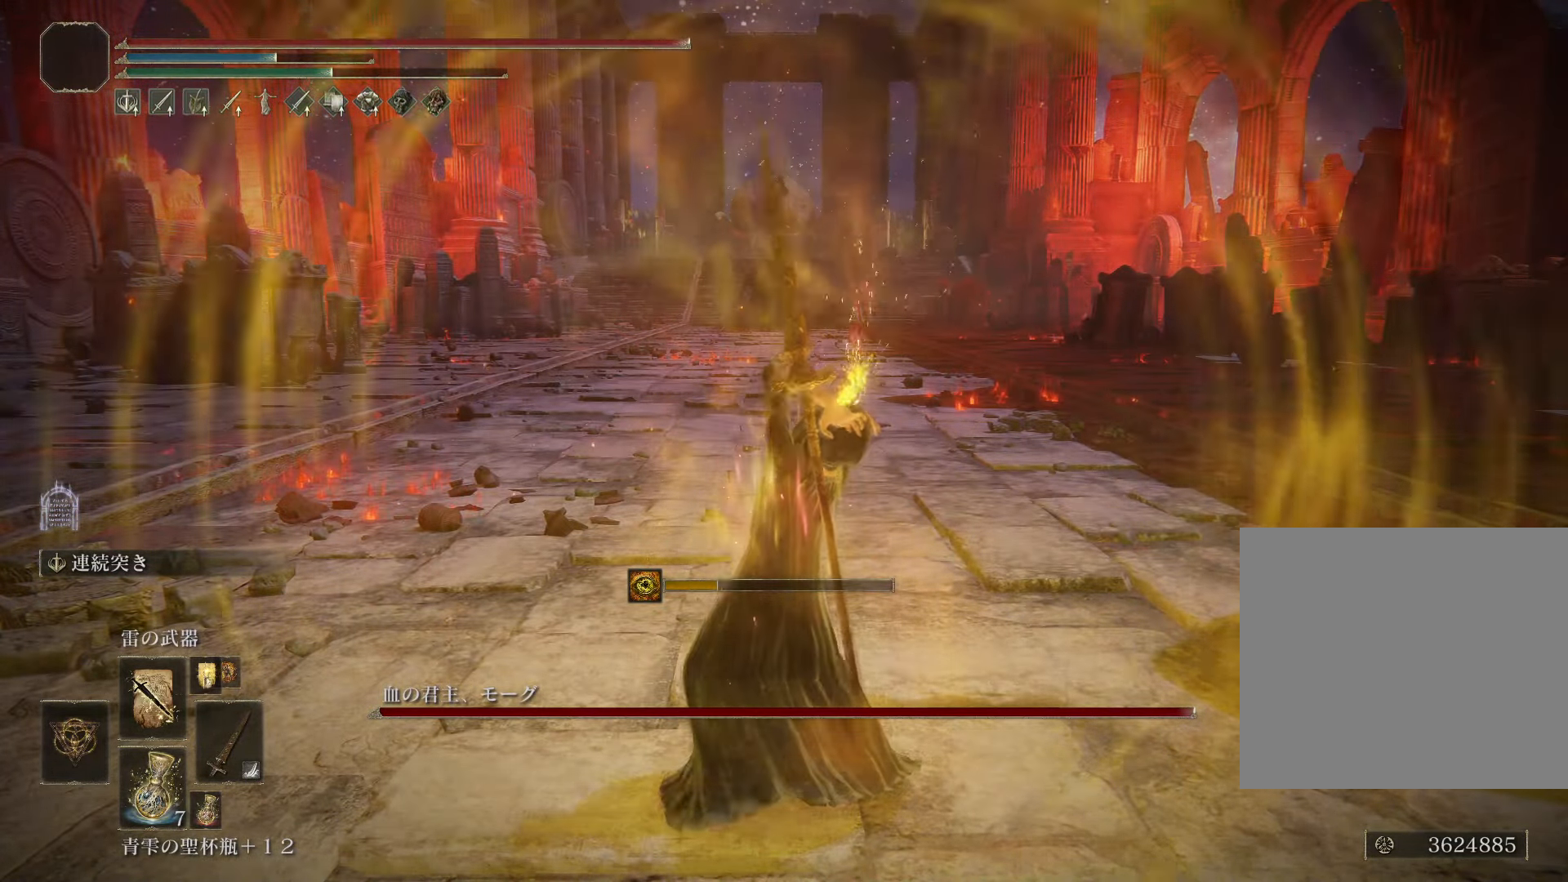
{"buttons": ["L1"], "left_stick": "center", "right_stick": "center", "events": [[367, "L1", "down"]]}
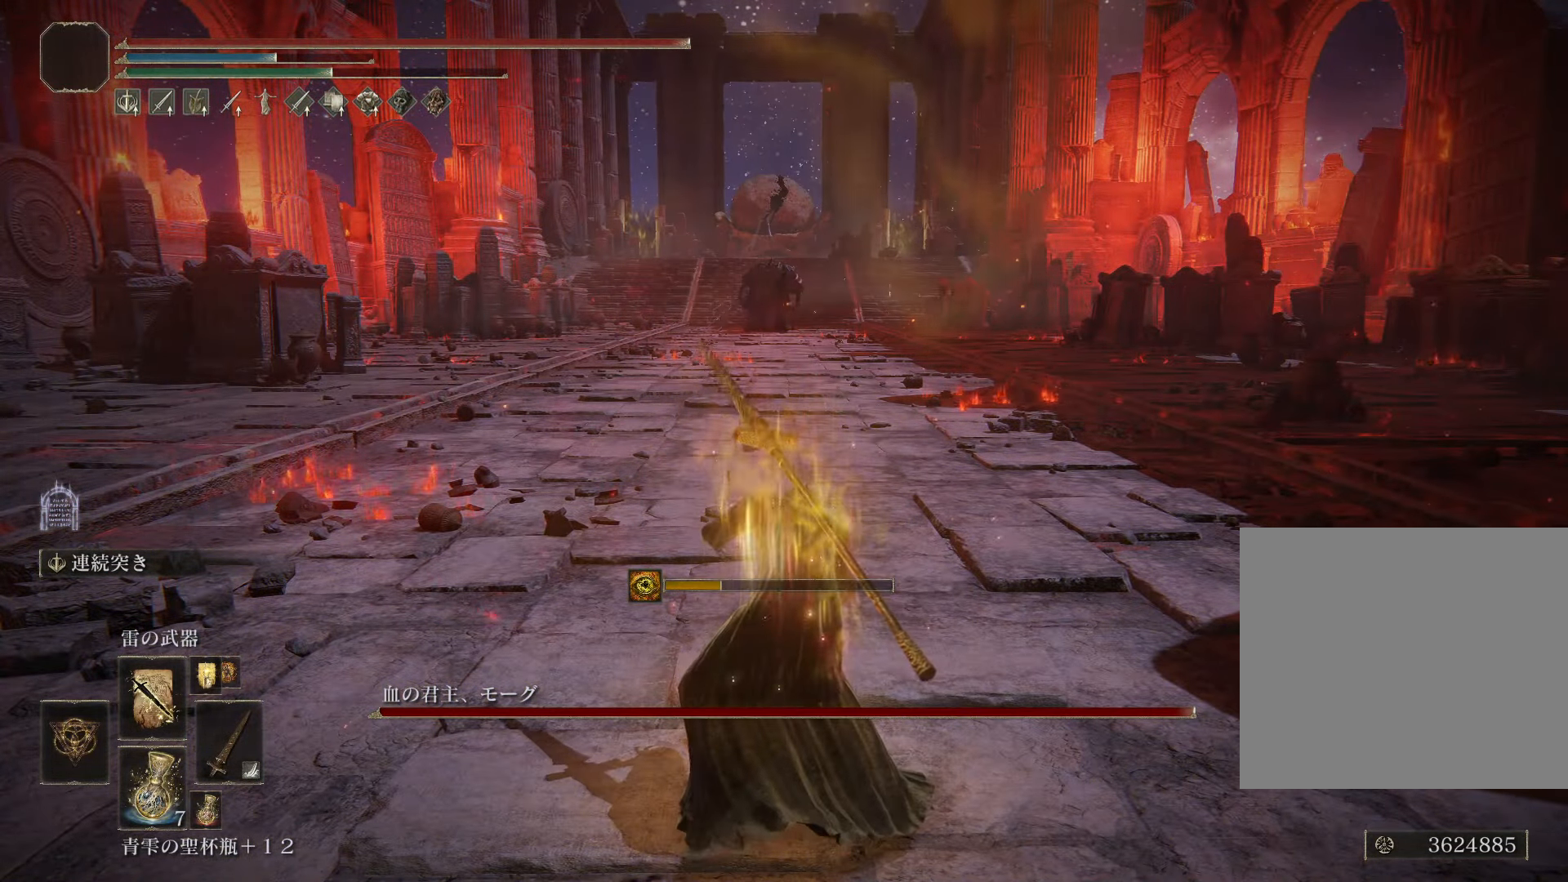
{"buttons": [], "left_stick": "up", "right_stick": "center", "events": [[33, "L1", "up"], [117, "L1", "down"], [184, "left_stick", "up"], [234, "L1", "up"], [250, "left_stick", "center"], [334, "L1", "down"], [334, "left_stick", "up"], [450, "L1", "up"]]}
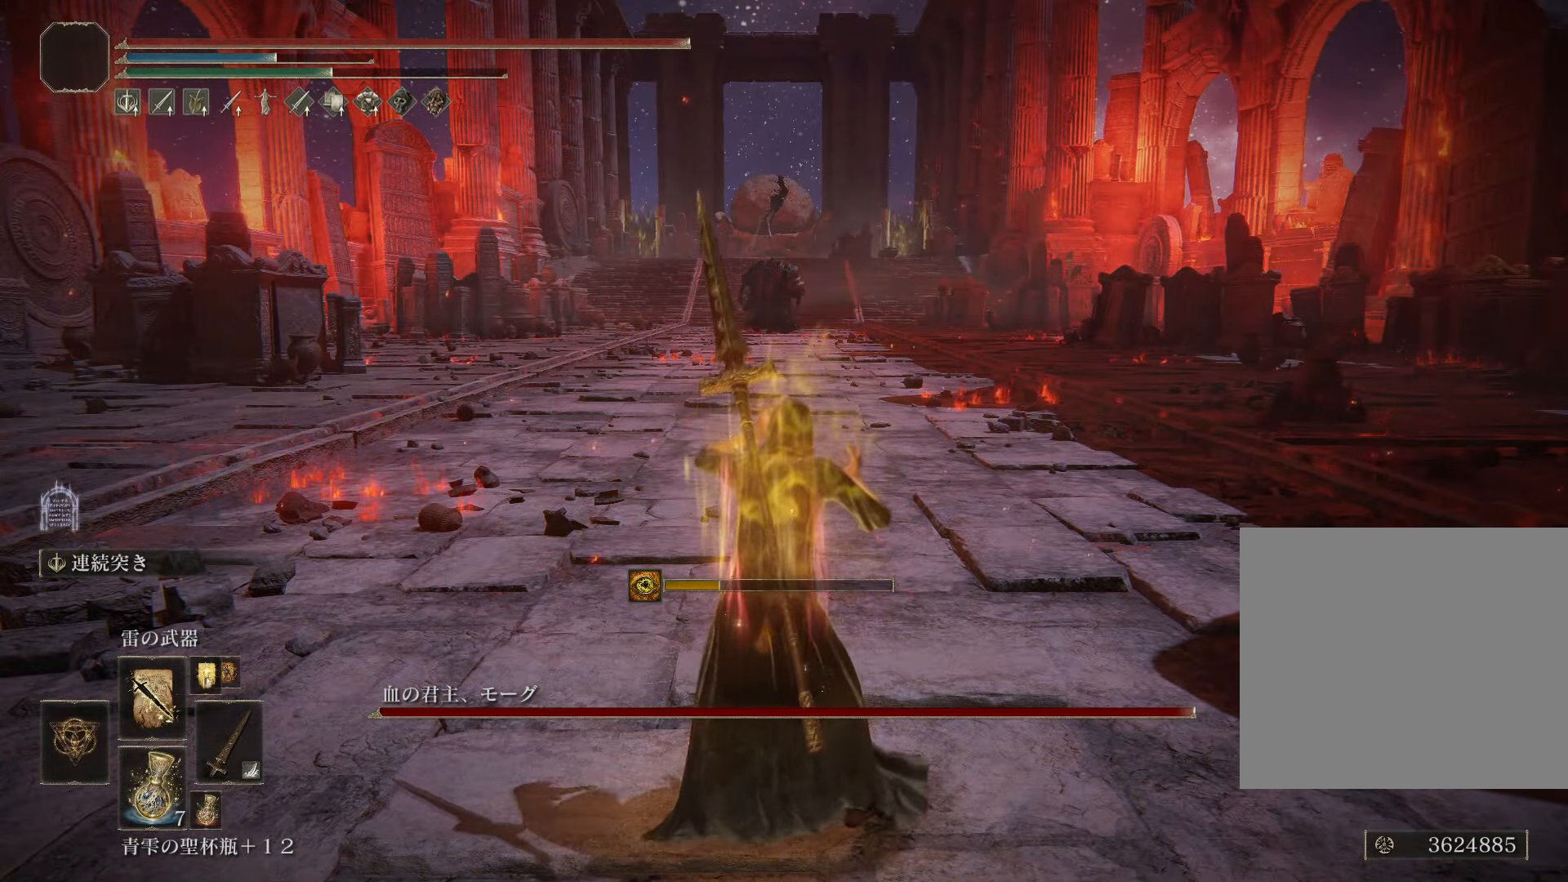
{"buttons": [], "left_stick": "up", "right_stick": "center", "events": [[50, "L1", "down"], [183, "L1", "up"], [283, "L1", "down"], [450, "L1", "up"]]}
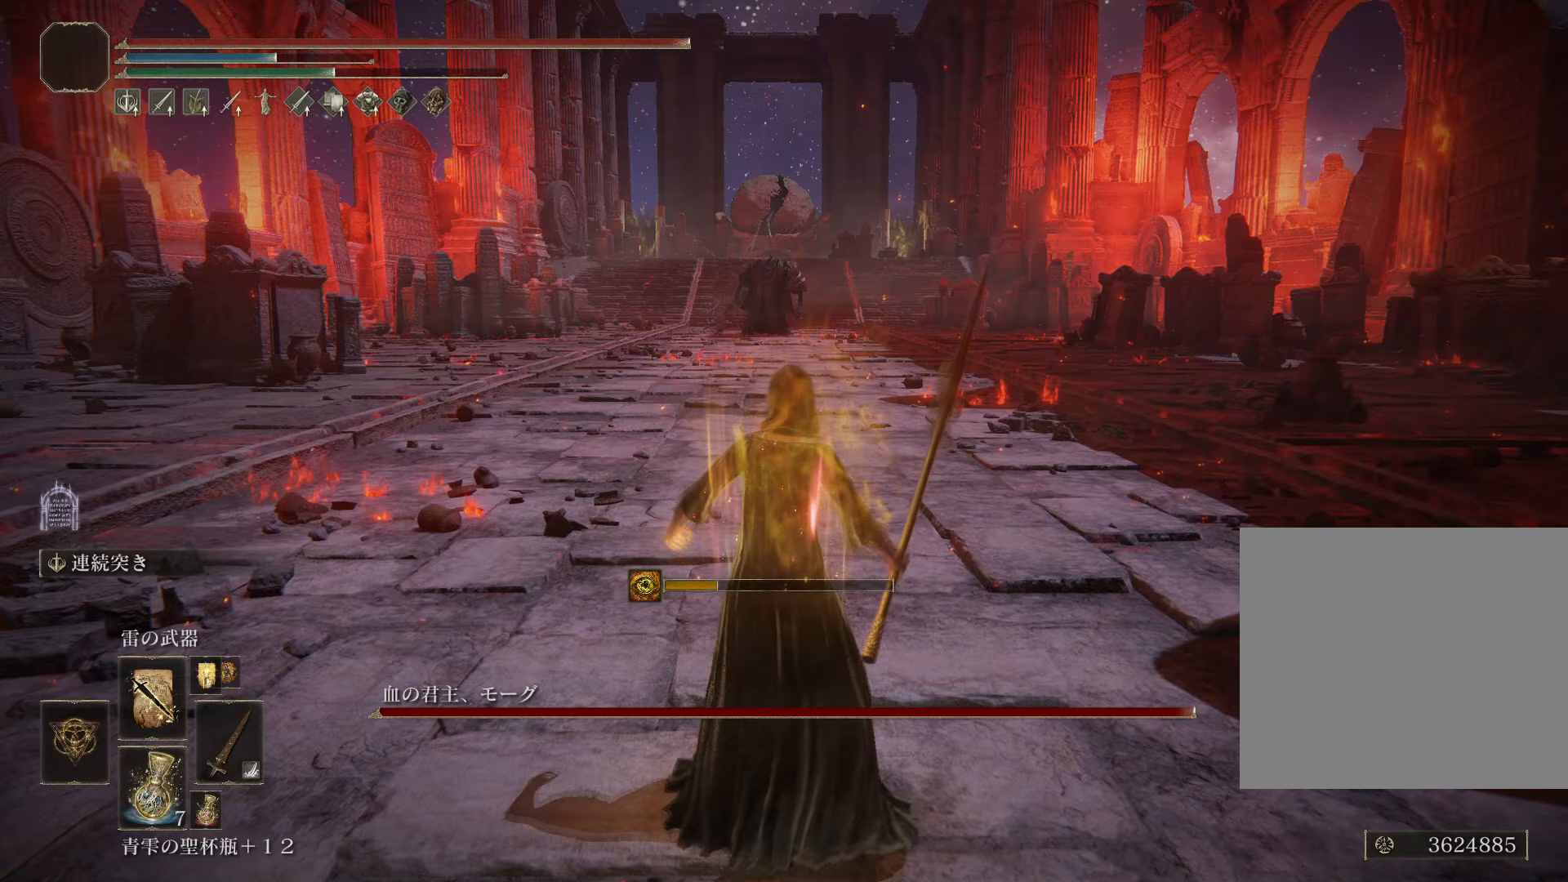
{"buttons": [], "left_stick": "up", "right_stick": "center", "events": []}
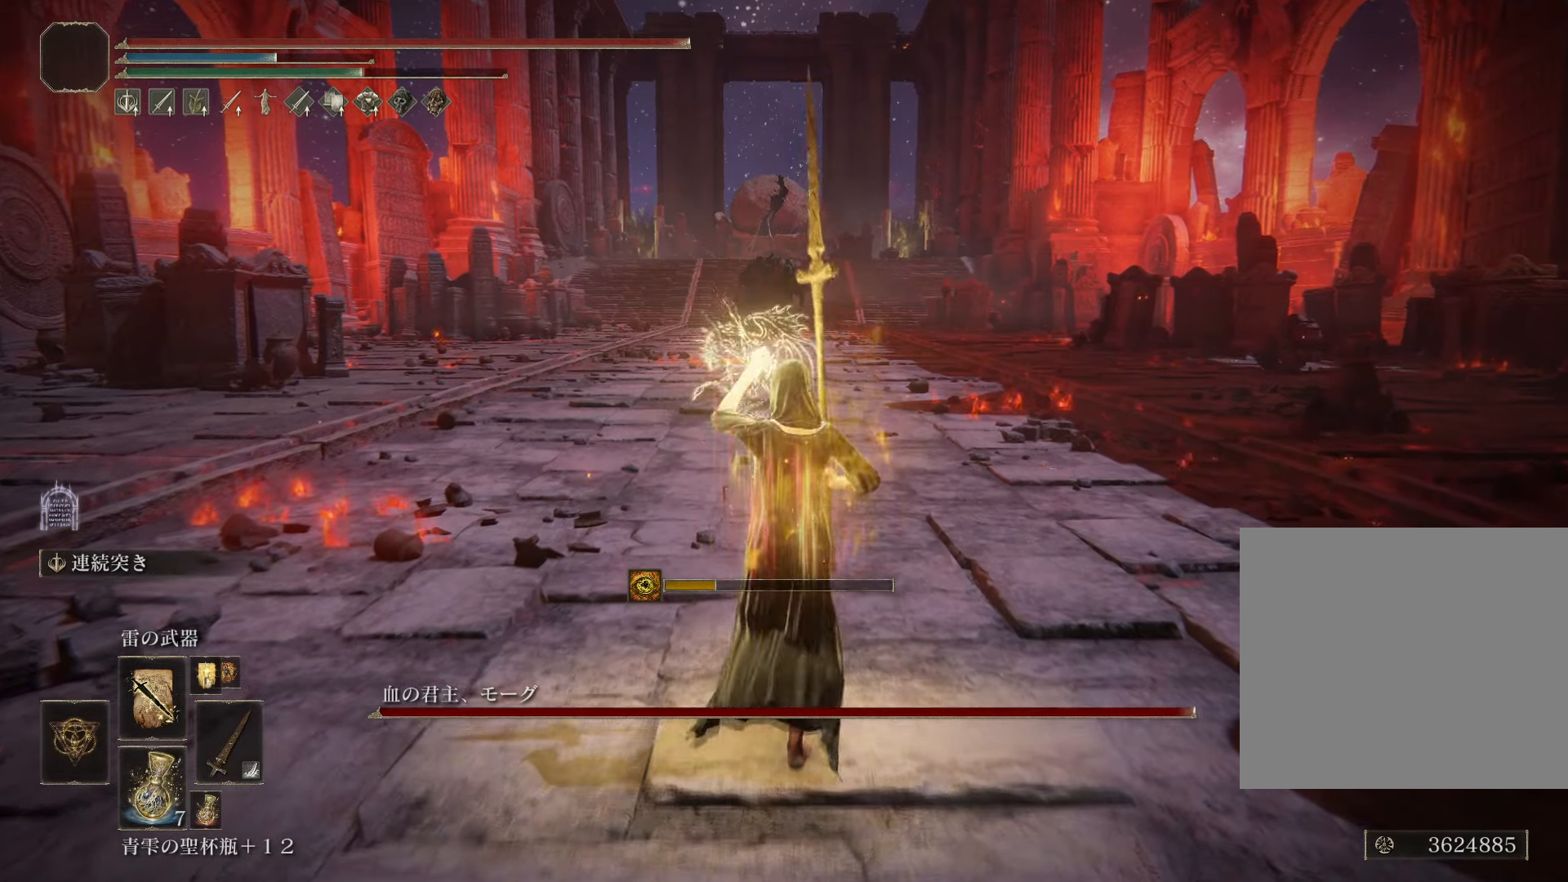
{"buttons": [], "left_stick": "up", "right_stick": "center", "events": [[133, "R3", "down"], [283, "R3", "up"]]}
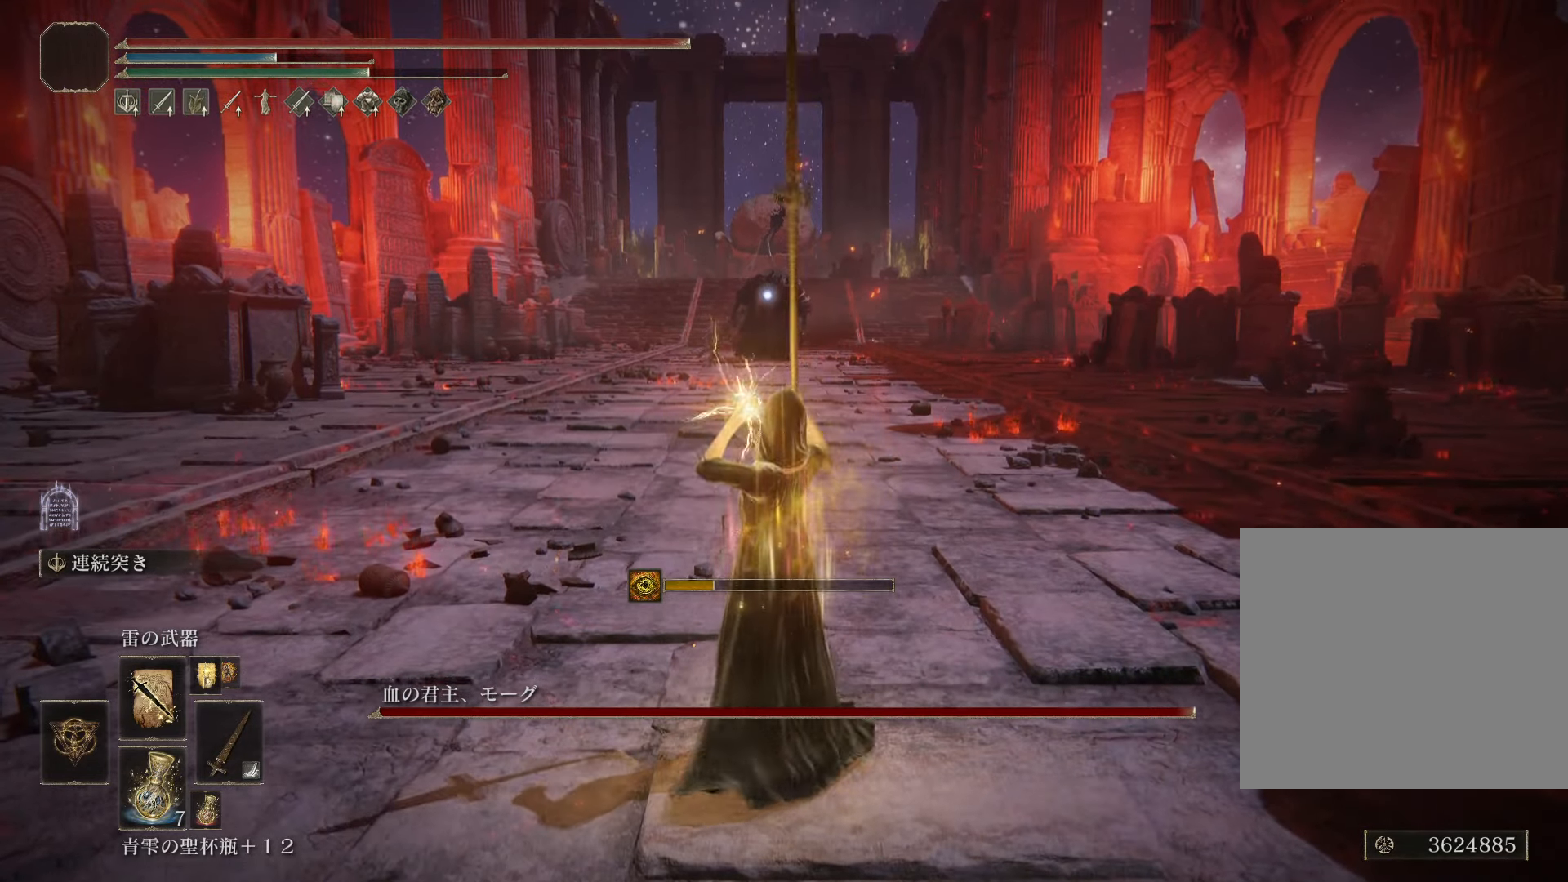
{"buttons": ["SQUARE"], "left_stick": "up", "right_stick": "center", "events": [[234, "SQUARE", "down"], [350, "SQUARE", "up"], [417, "SQUARE", "down"]]}